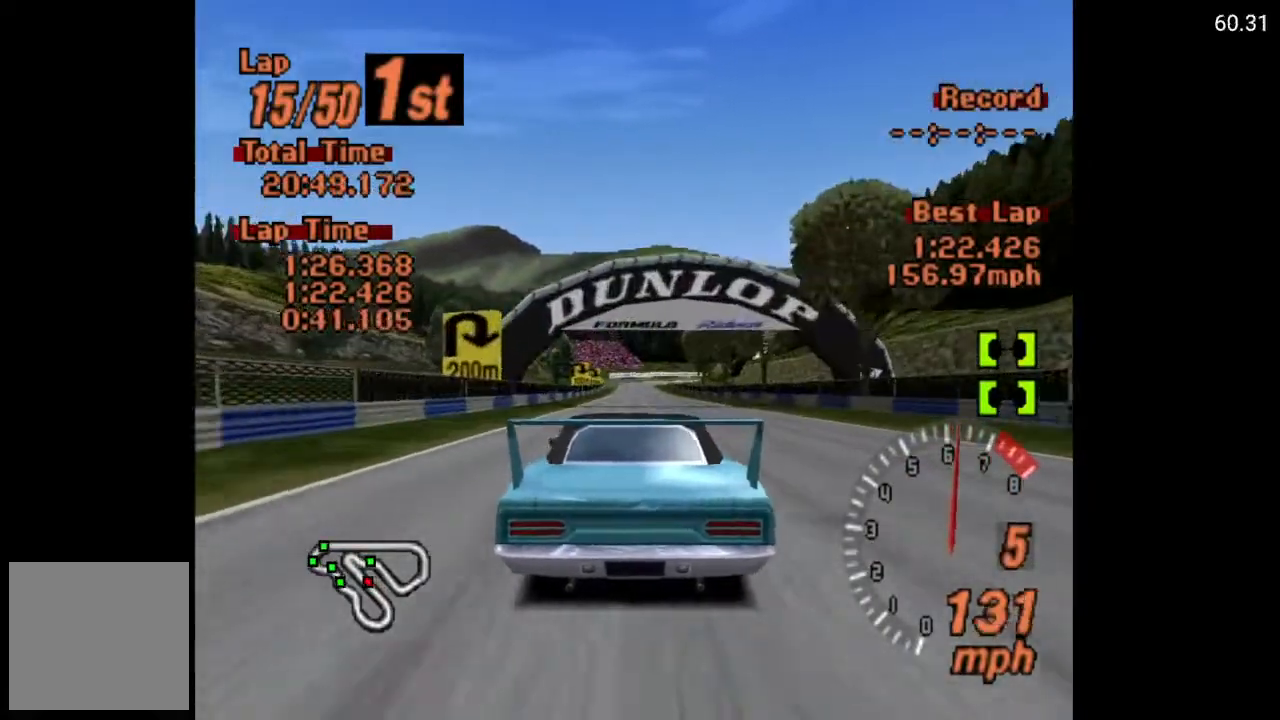
Gameplay with a controller (Xbox layout); each line is a JSON object with the inputs held at the frame after it. "events" lists button and stick changes between this image and that frame as [ms after this image, input, new state], when the widget could be followed in between.
{"buttons": ["A"], "left_stick": "center", "right_stick": "center", "events": [[283, "DPAD_RIGHT", "down"], [350, "DPAD_RIGHT", "up"]]}
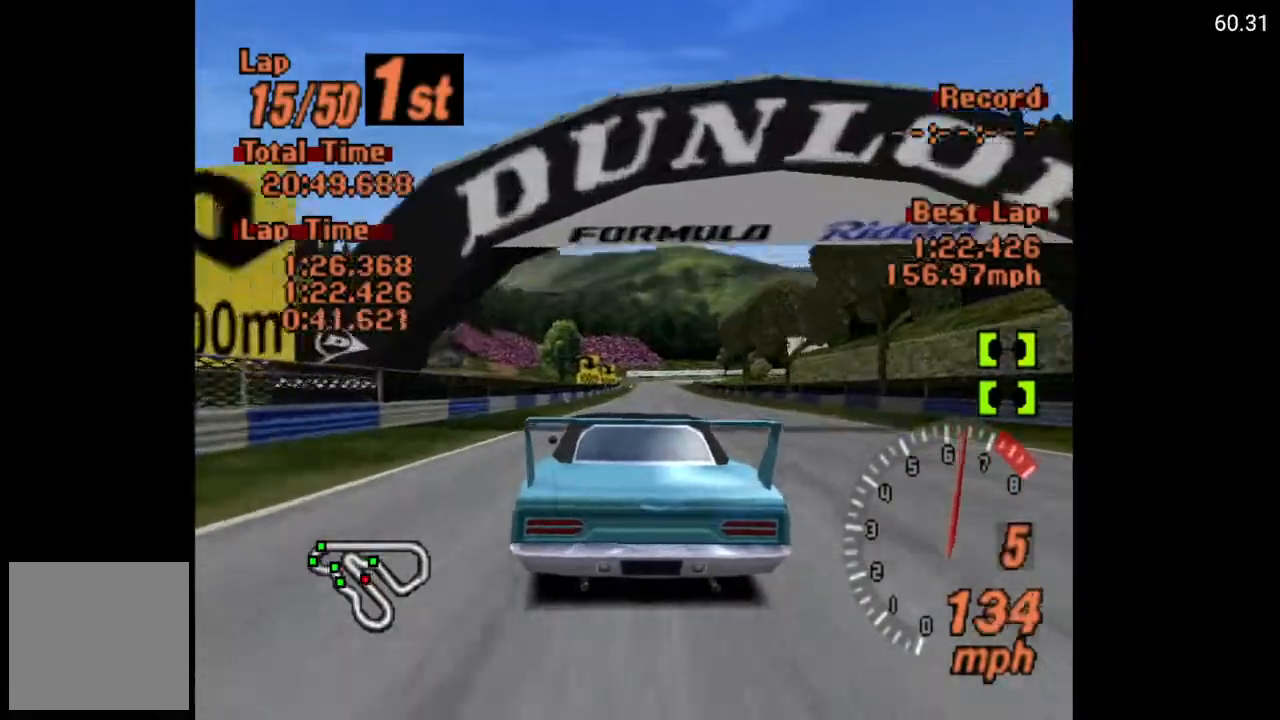
{"buttons": ["A"], "left_stick": "center", "right_stick": "center", "events": []}
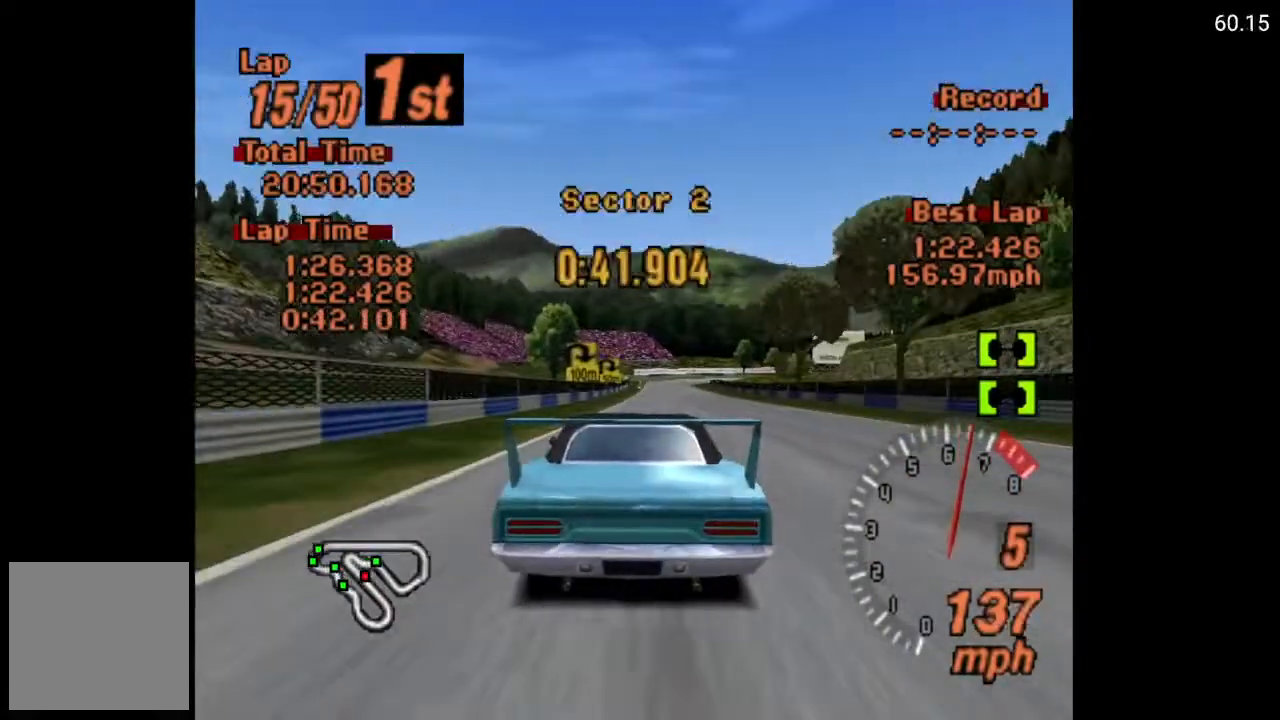
{"buttons": ["A"], "left_stick": "center", "right_stick": "center", "events": [[83, "DPAD_RIGHT", "down"], [167, "DPAD_RIGHT", "up"]]}
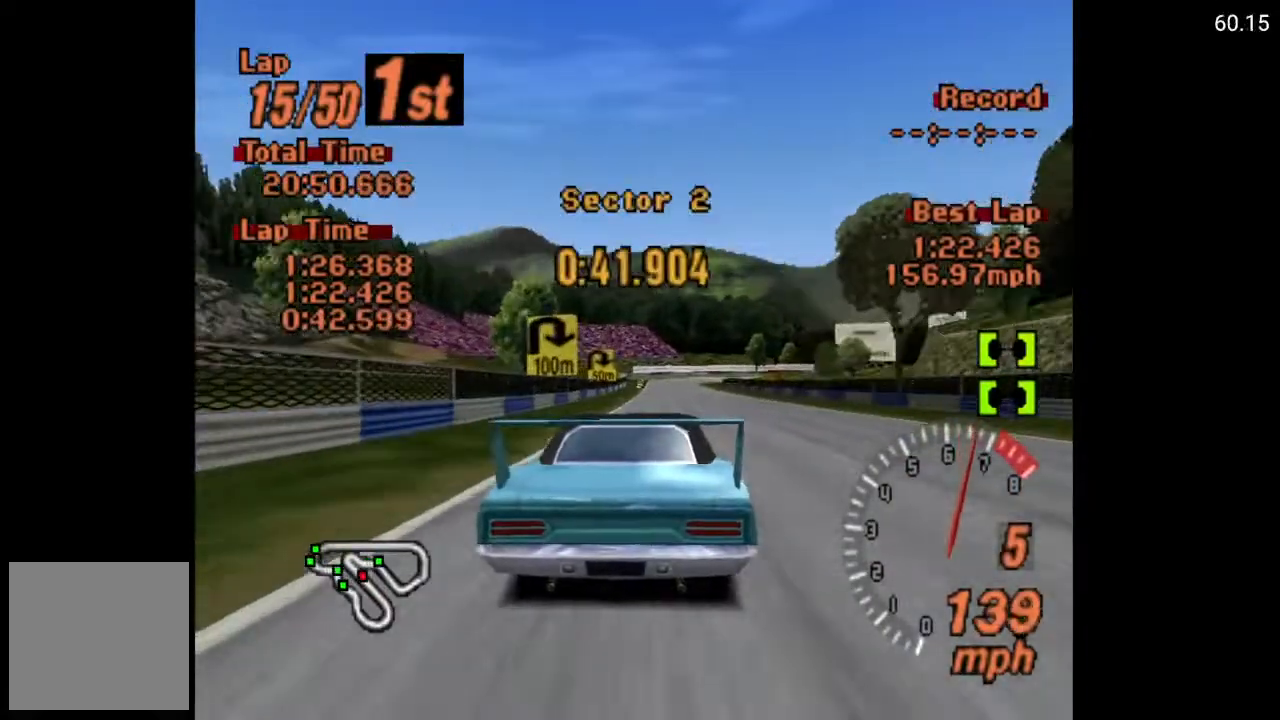
{"buttons": ["A"], "left_stick": "center", "right_stick": "center", "events": [[267, "DPAD_LEFT", "down"], [383, "DPAD_LEFT", "up"]]}
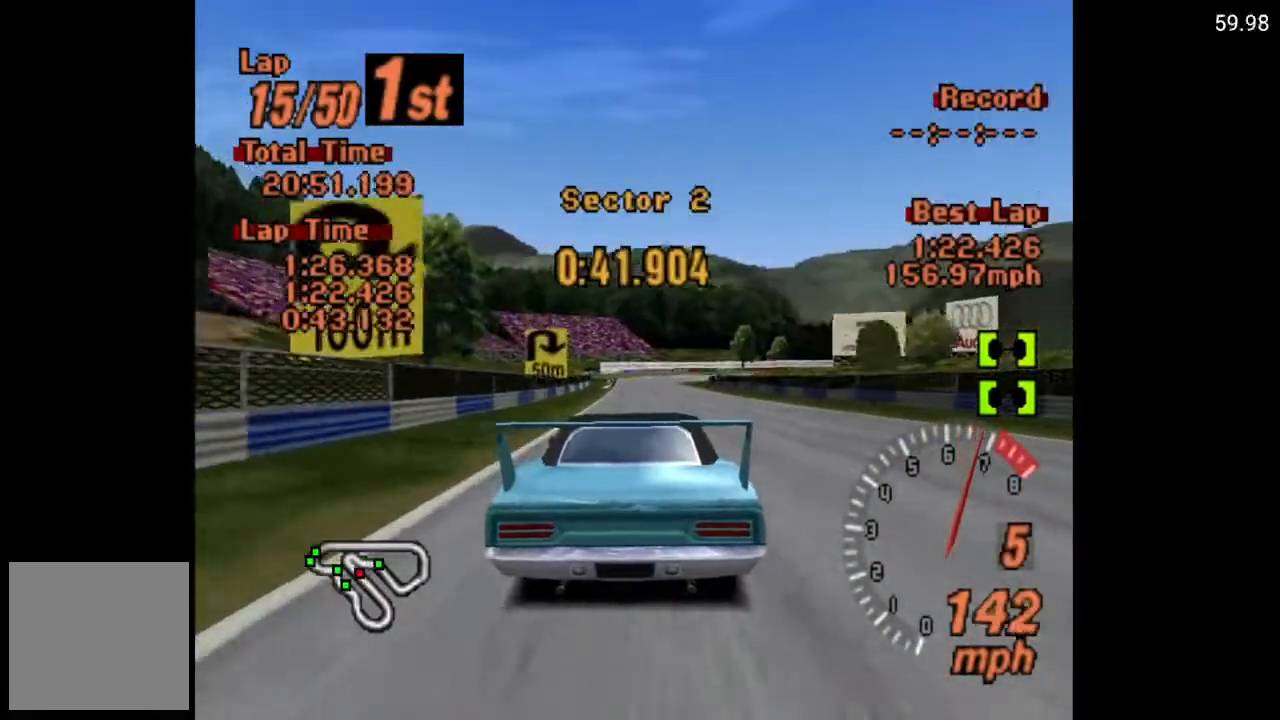
{"buttons": ["X", "L2"], "left_stick": "center", "right_stick": "center", "events": [[317, "A", "up"], [483, "X", "down"], [500, "L2", "down"]]}
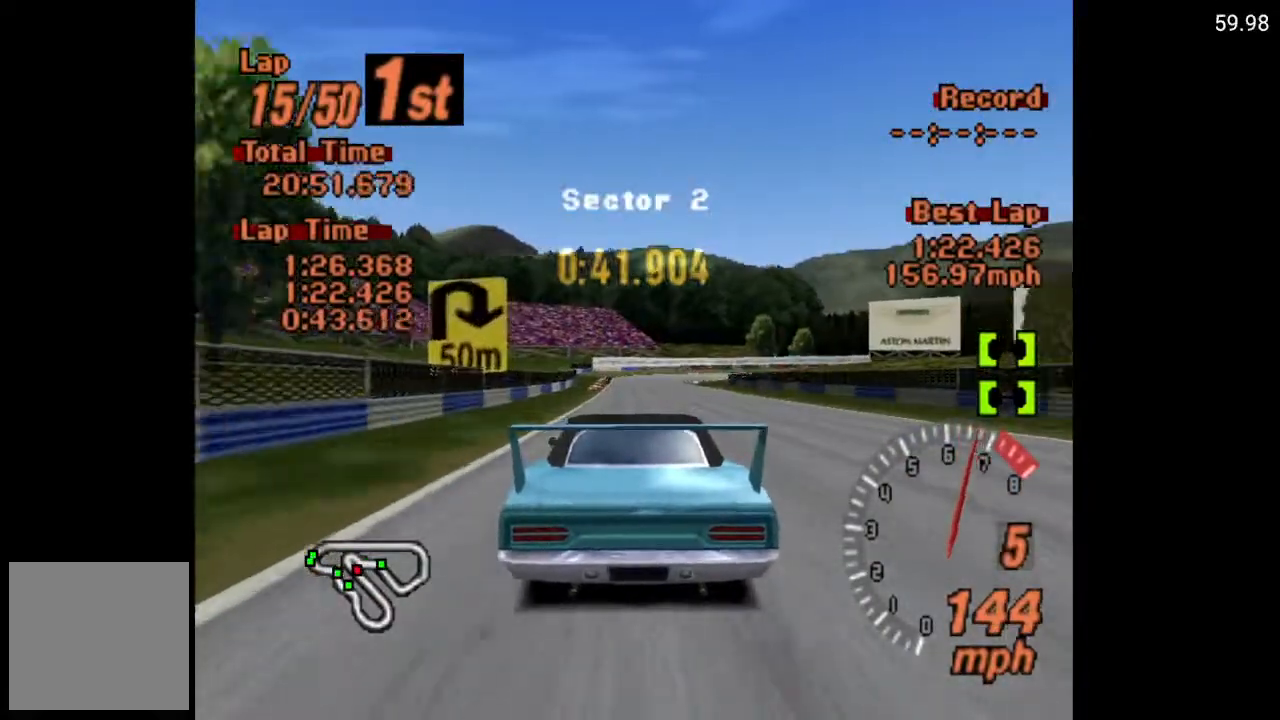
{"buttons": ["X", "L2"], "left_stick": "center", "right_stick": "center", "events": [[117, "L2", "up"], [433, "L2", "down"]]}
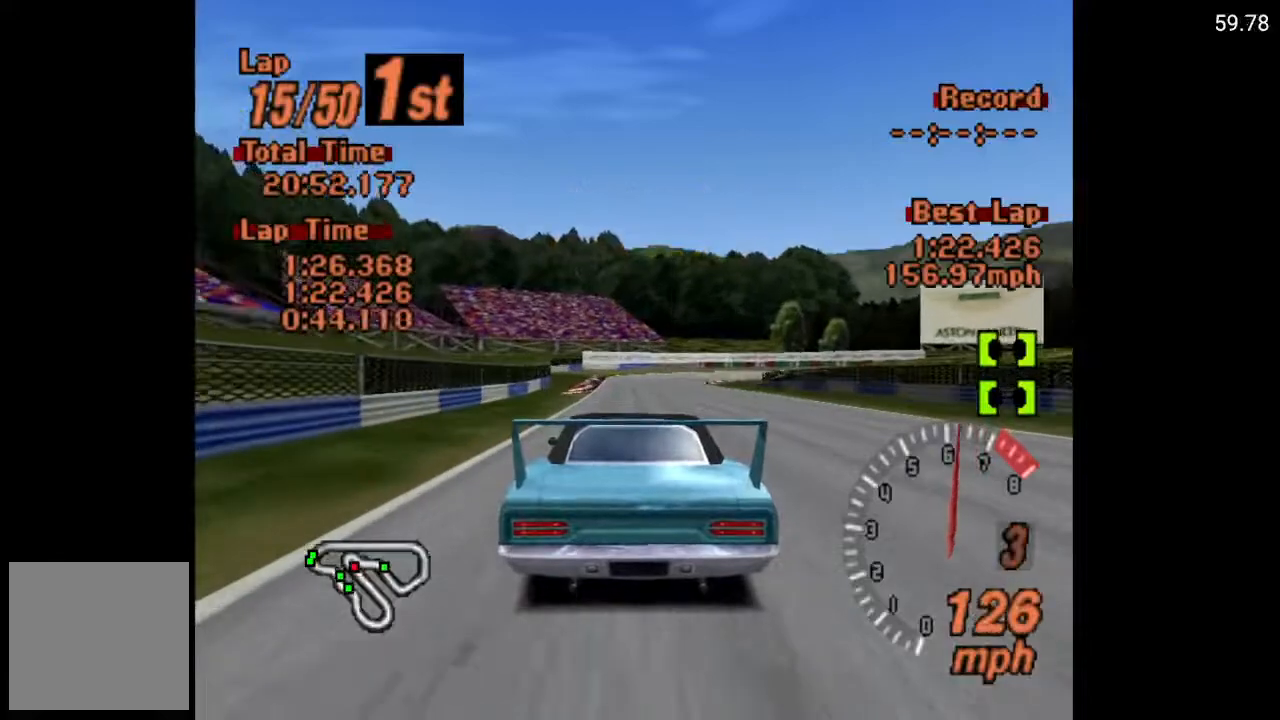
{"buttons": ["X"], "left_stick": "center", "right_stick": "center", "events": [[33, "L2", "up"]]}
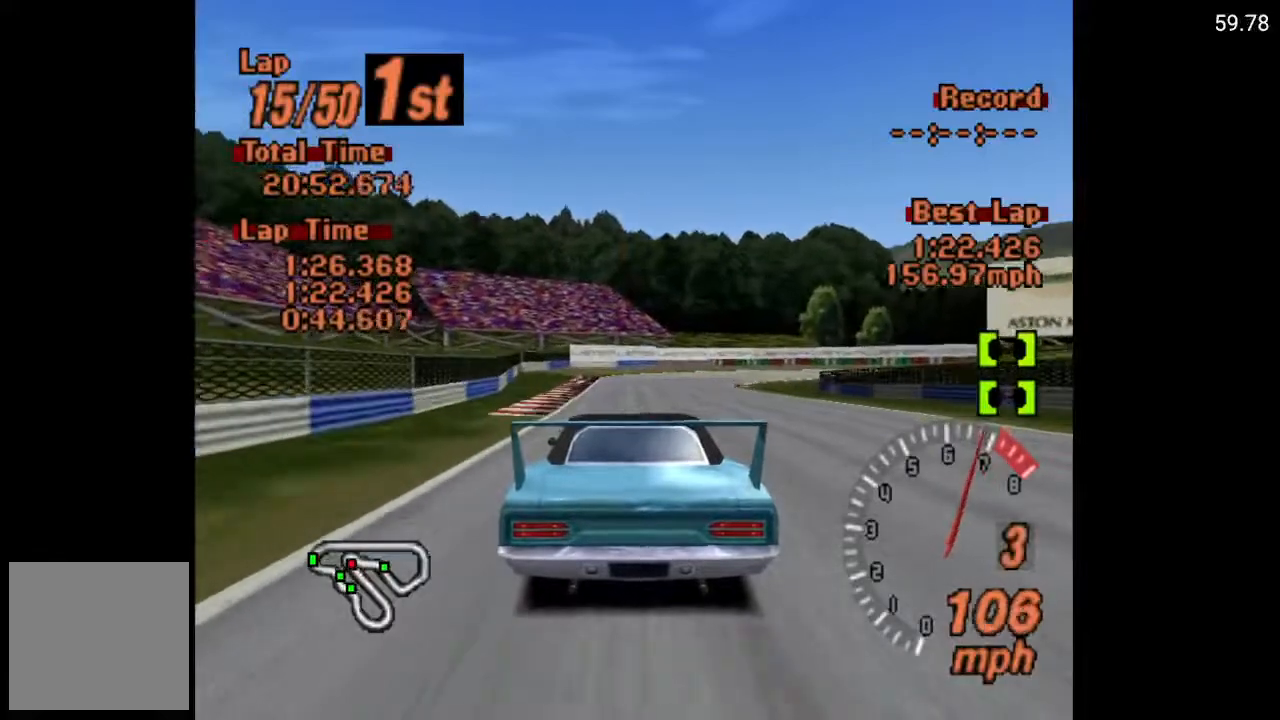
{"buttons": ["X", "DPAD_RIGHT"], "left_stick": "center", "right_stick": "center", "events": [[50, "L2", "down"], [150, "L2", "up"], [417, "DPAD_RIGHT", "down"]]}
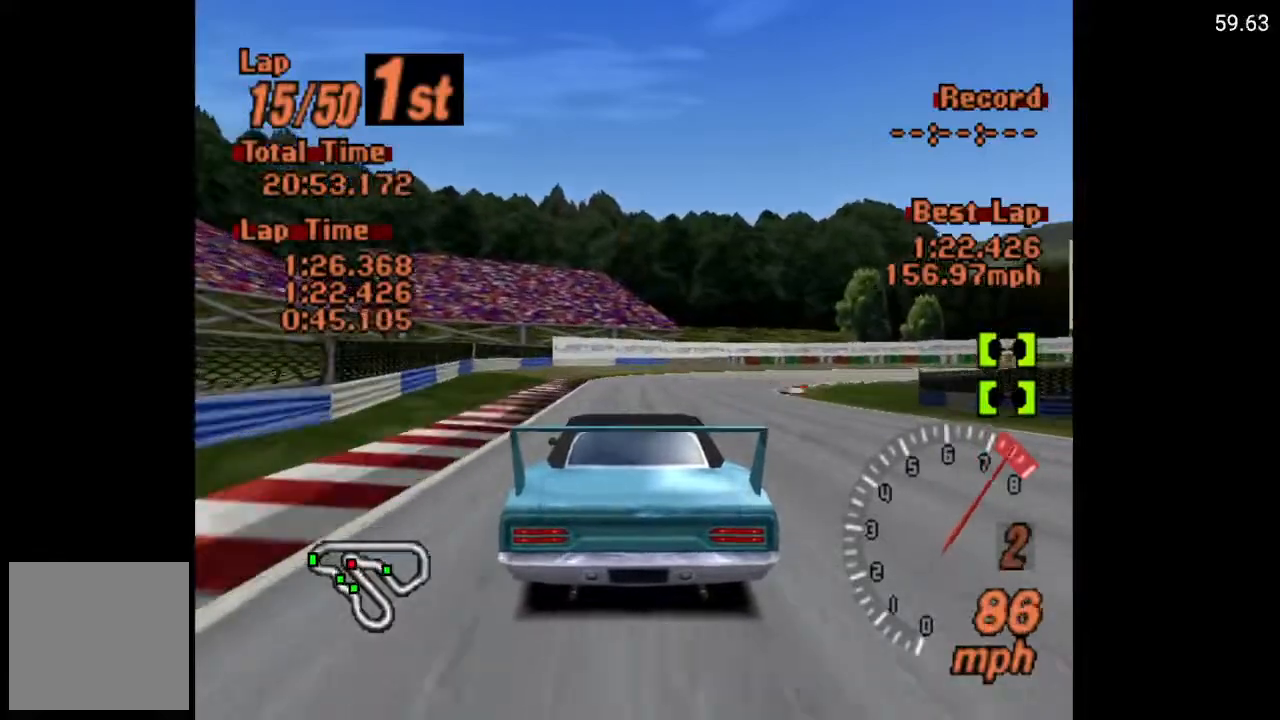
{"buttons": ["A", "DPAD_RIGHT"], "left_stick": "center", "right_stick": "center", "events": [[17, "DPAD_RIGHT", "up"], [183, "DPAD_RIGHT", "down"], [183, "X", "up"], [317, "DPAD_RIGHT", "up"], [400, "A", "down"], [500, "DPAD_RIGHT", "down"]]}
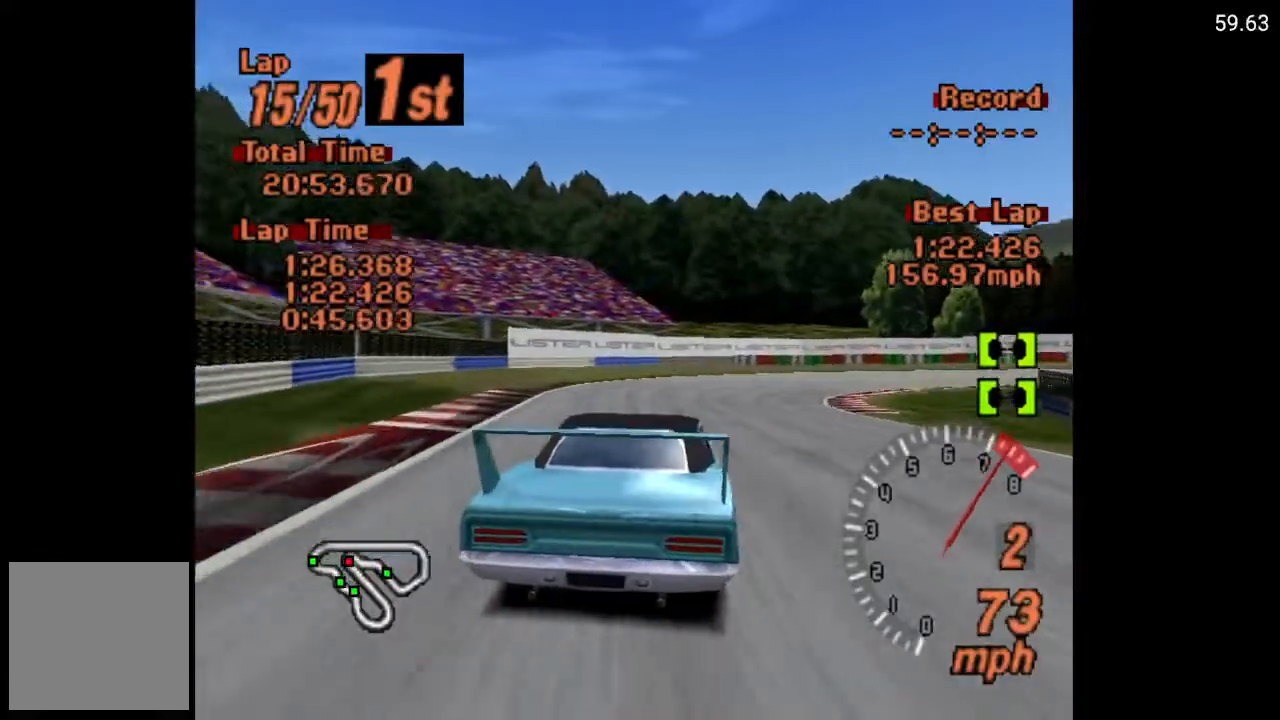
{"buttons": ["DPAD_RIGHT"], "left_stick": "center", "right_stick": "center", "events": [[33, "A", "up"]]}
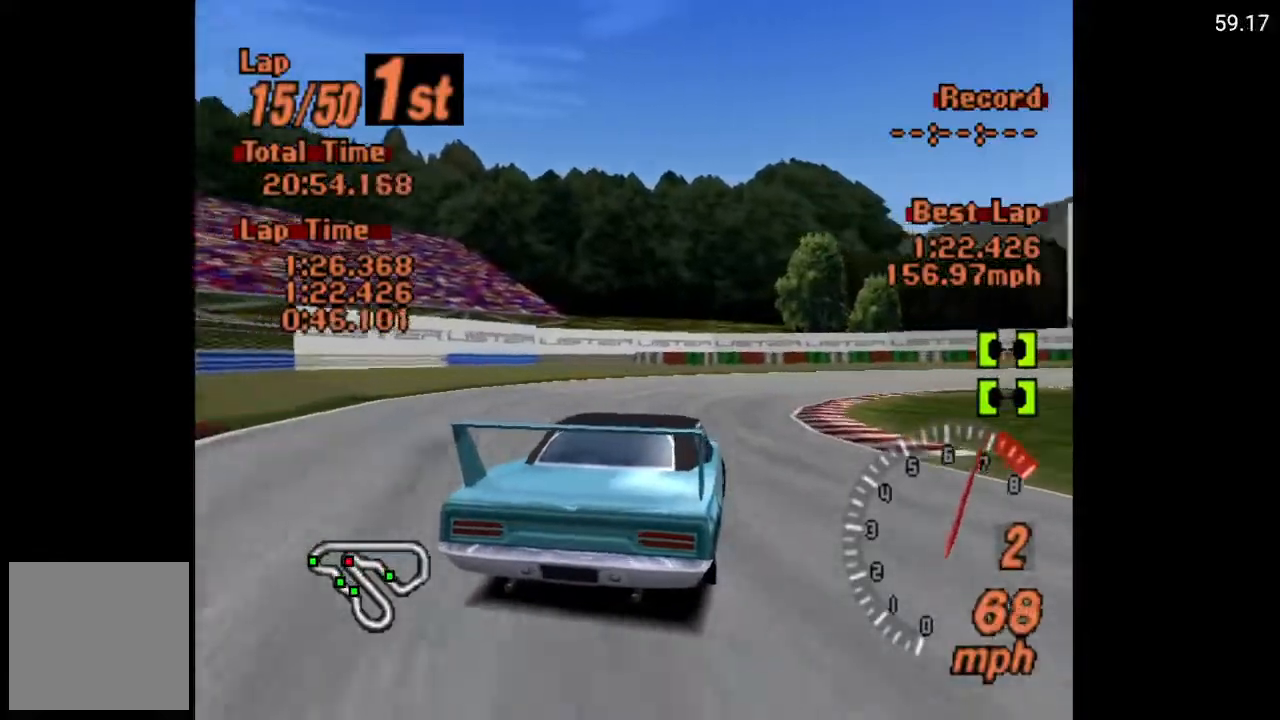
{"buttons": [], "left_stick": "center", "right_stick": "center", "events": [[450, "DPAD_RIGHT", "up"]]}
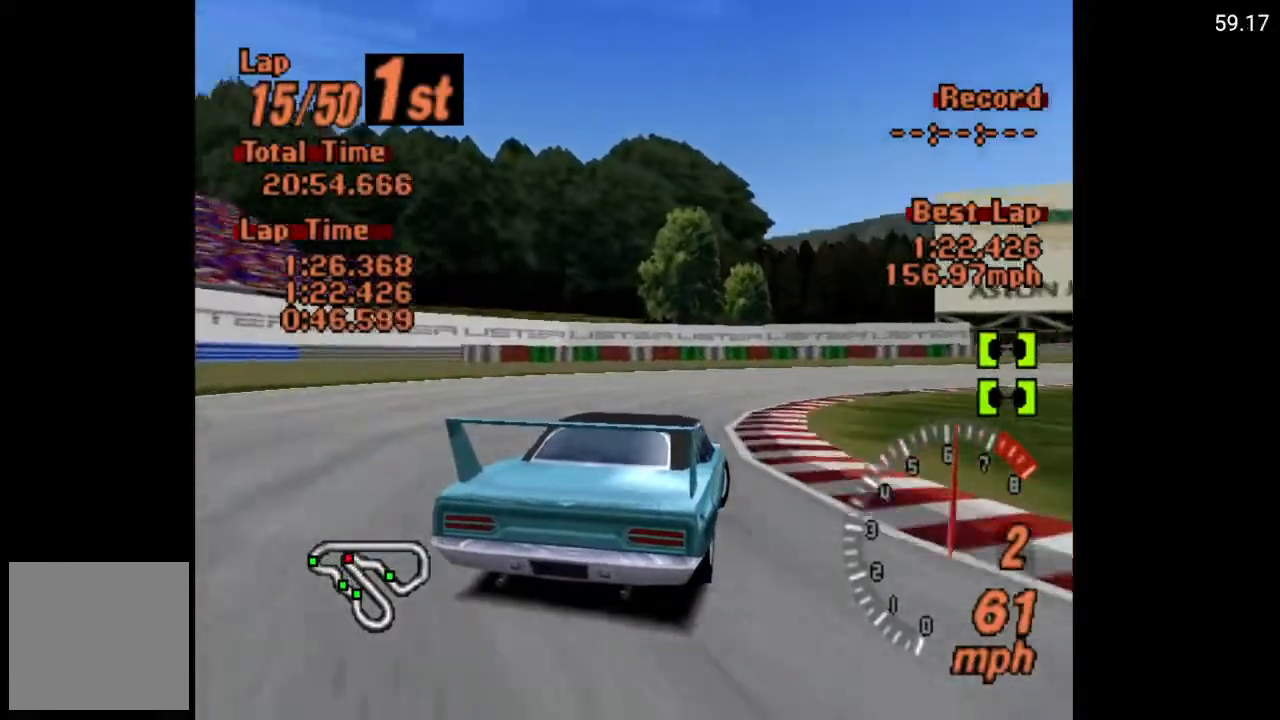
{"buttons": ["DPAD_RIGHT"], "left_stick": "center", "right_stick": "center", "events": [[83, "DPAD_RIGHT", "down"]]}
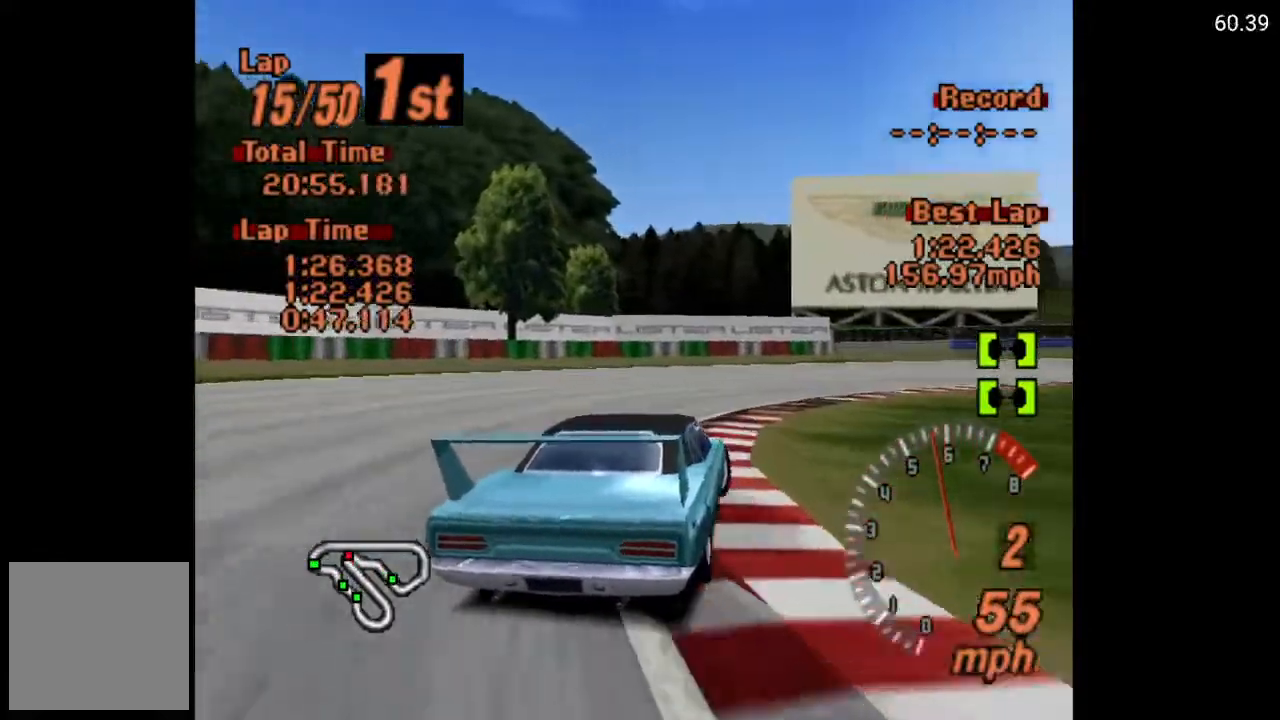
{"buttons": ["DPAD_RIGHT"], "left_stick": "center", "right_stick": "center", "events": []}
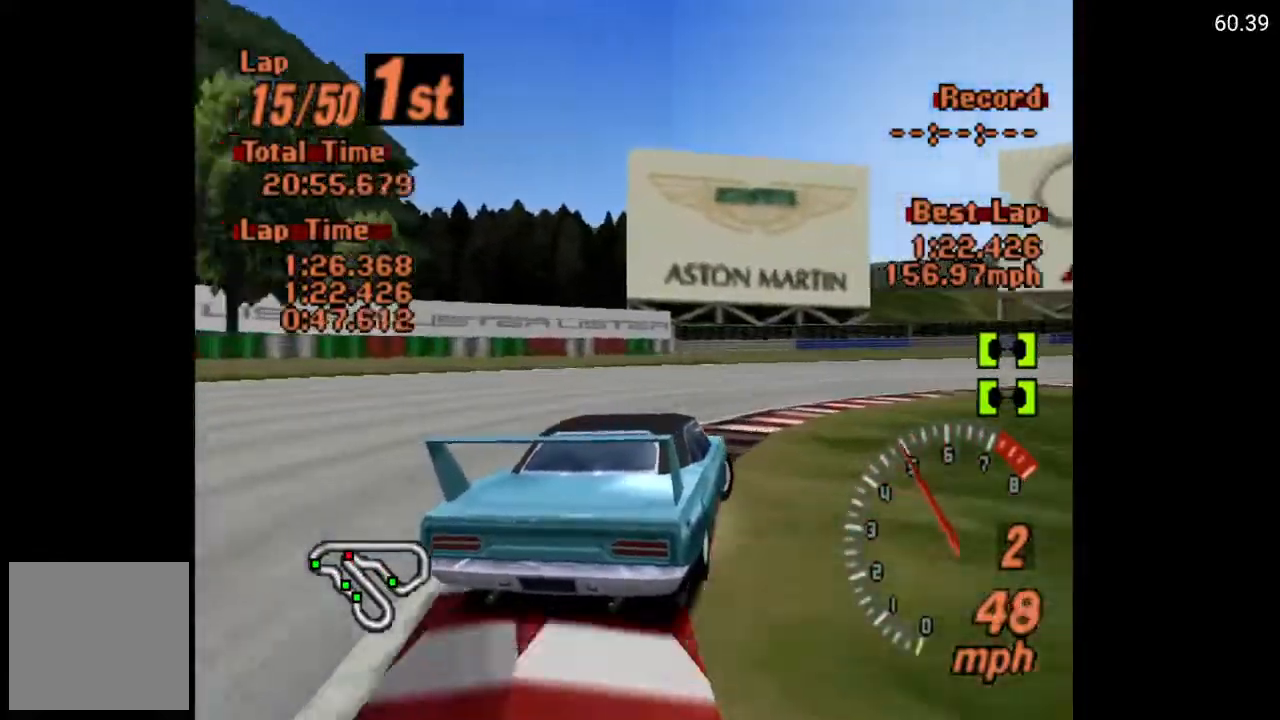
{"buttons": ["A", "DPAD_RIGHT"], "left_stick": "center", "right_stick": "center", "events": [[150, "A", "down"]]}
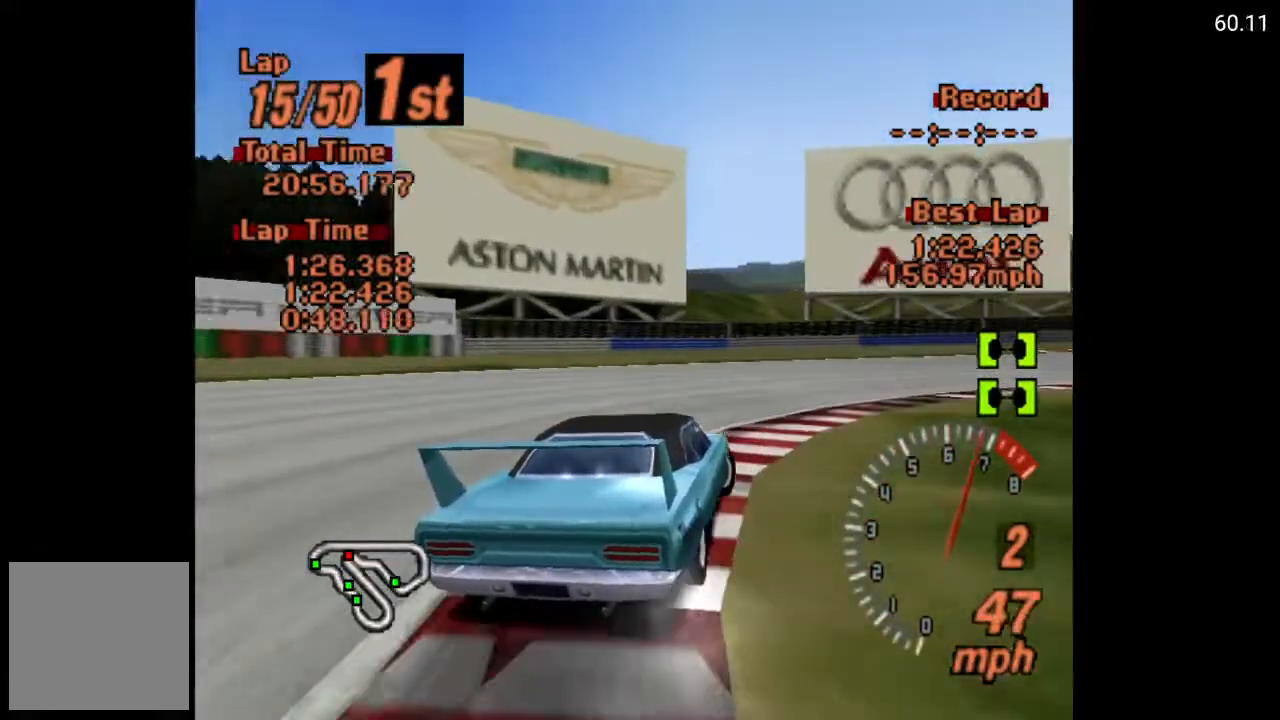
{"buttons": ["DPAD_RIGHT"], "left_stick": "center", "right_stick": "center", "events": [[333, "A", "up"]]}
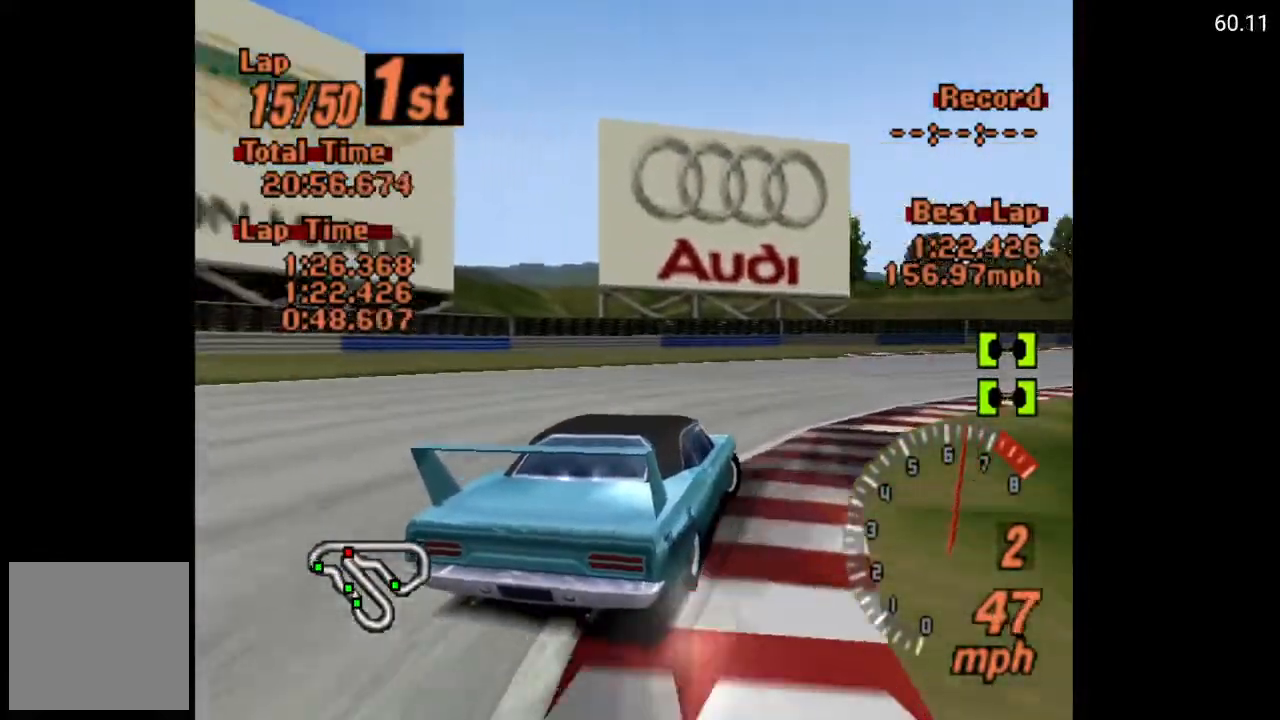
{"buttons": ["A", "DPAD_RIGHT"], "left_stick": "center", "right_stick": "center", "events": [[117, "DPAD_RIGHT", "up"], [133, "A", "down"], [317, "DPAD_RIGHT", "down"]]}
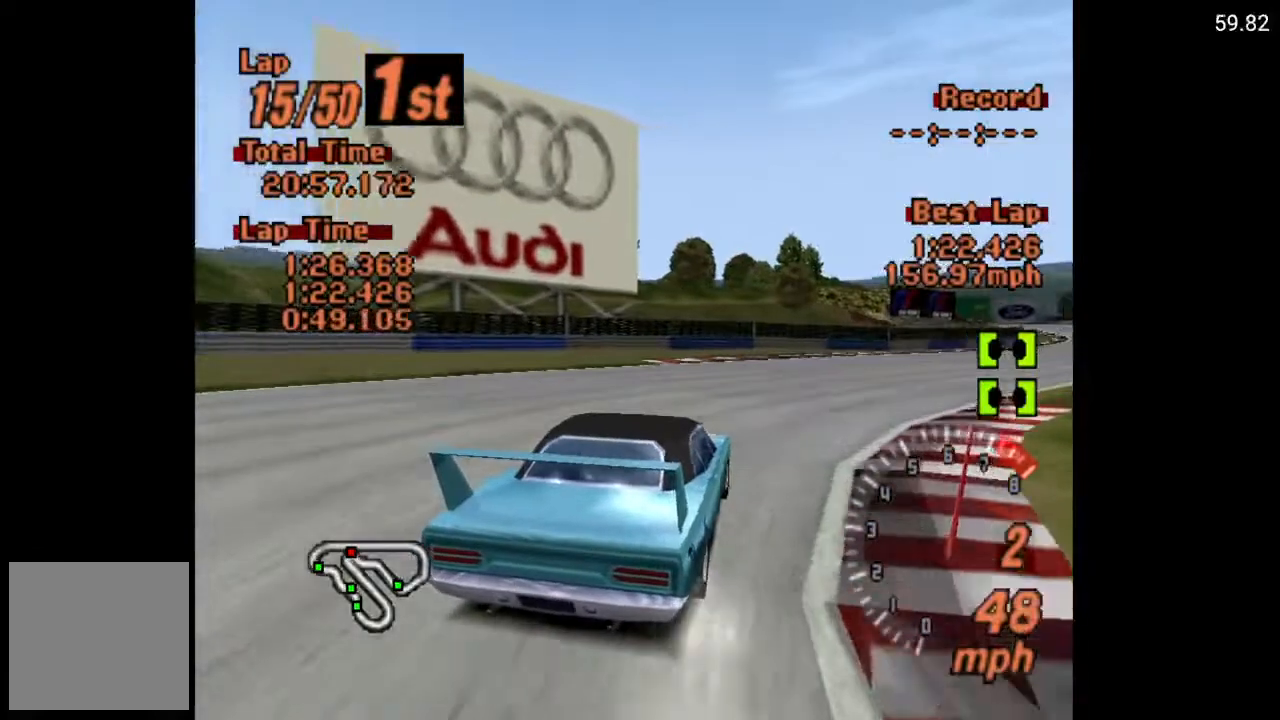
{"buttons": ["A"], "left_stick": "center", "right_stick": "center", "events": [[167, "DPAD_RIGHT", "up"], [383, "DPAD_RIGHT", "down"], [500, "DPAD_RIGHT", "up"]]}
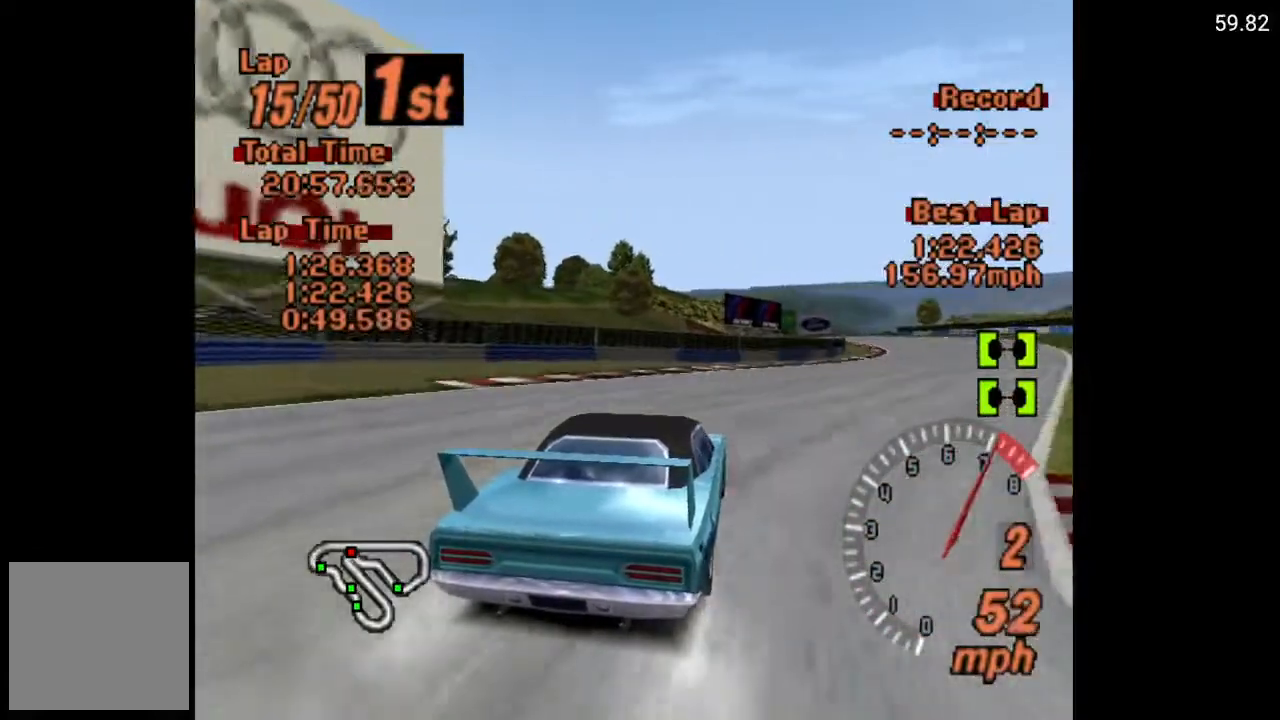
{"buttons": ["A"], "left_stick": "center", "right_stick": "center", "events": [[317, "DPAD_RIGHT", "down"], [317, "R2", "down"], [433, "DPAD_RIGHT", "up"], [433, "R2", "up"]]}
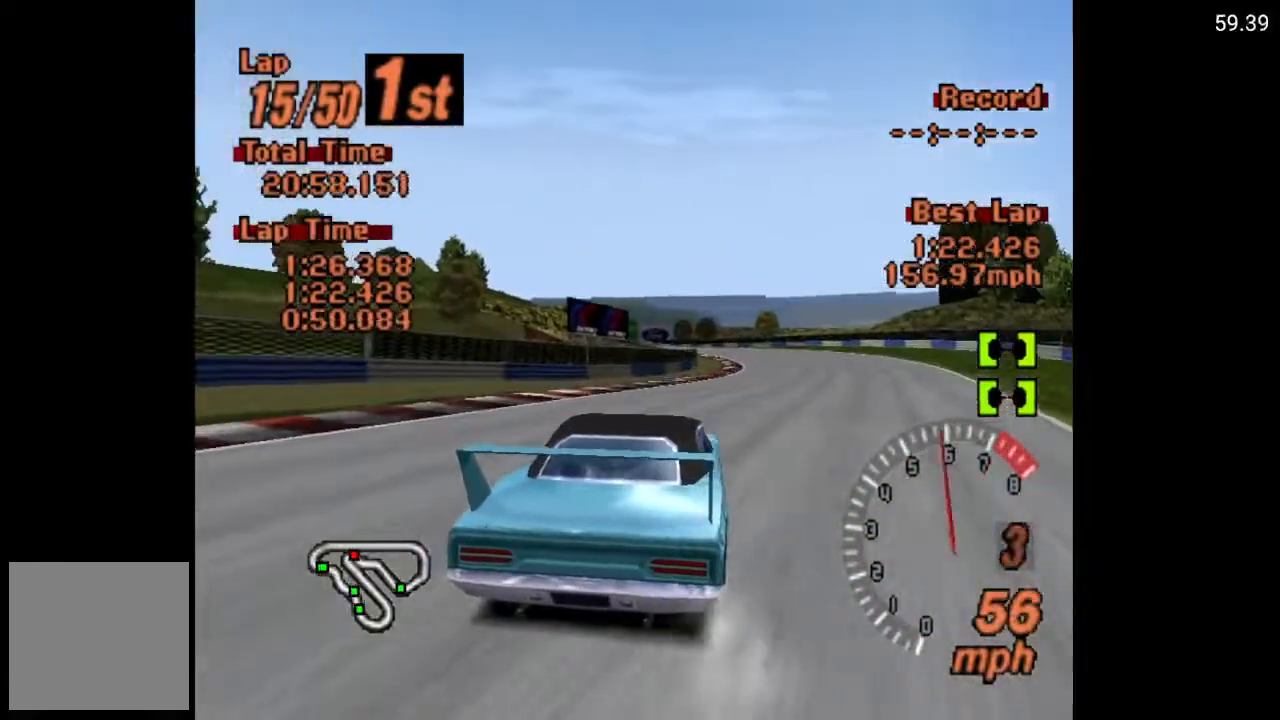
{"buttons": ["A"], "left_stick": "center", "right_stick": "center", "events": [[200, "DPAD_RIGHT", "down"], [300, "DPAD_RIGHT", "up"]]}
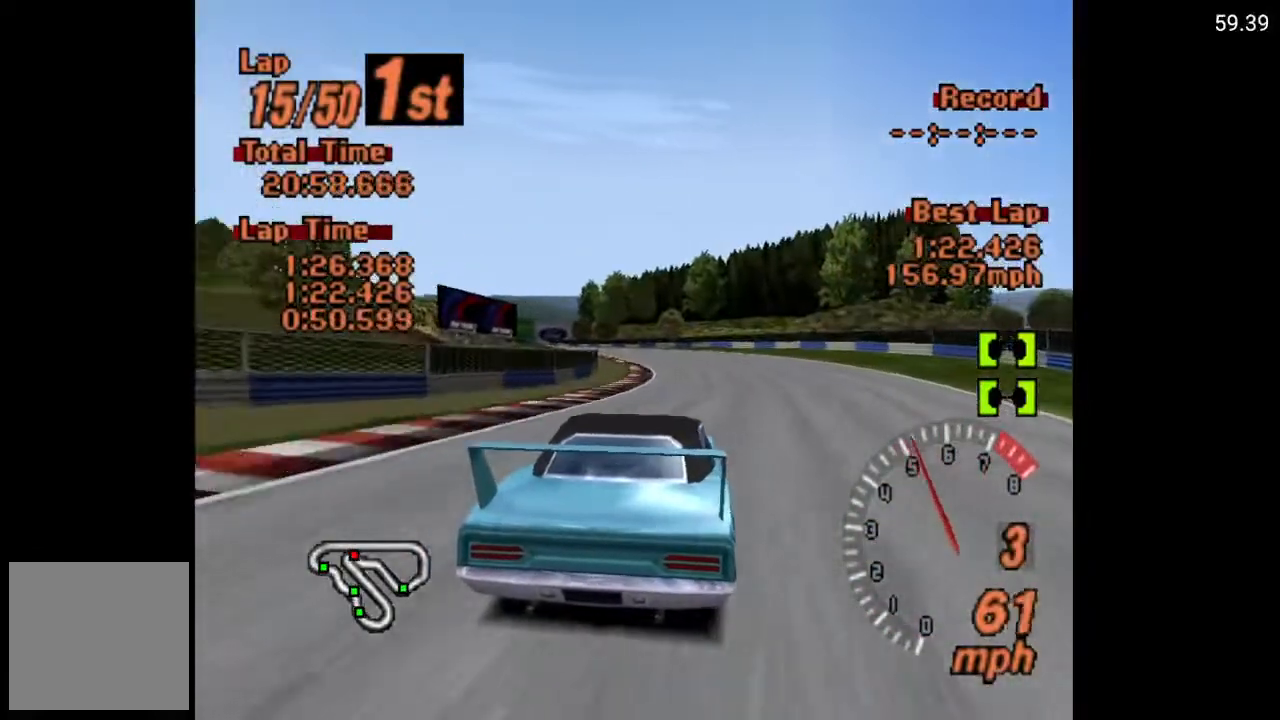
{"buttons": ["A", "DPAD_LEFT"], "left_stick": "center", "right_stick": "center", "events": [[233, "DPAD_LEFT", "down"], [283, "DPAD_LEFT", "up"], [483, "DPAD_LEFT", "down"]]}
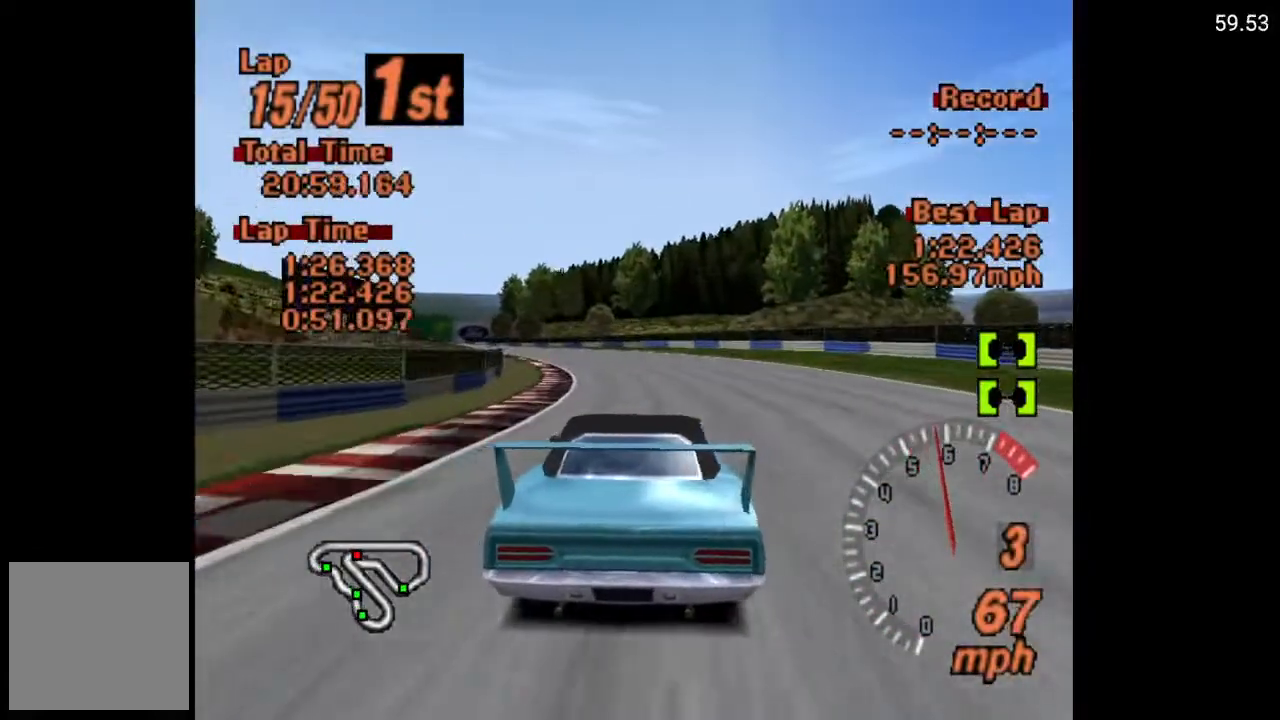
{"buttons": ["A"], "left_stick": "center", "right_stick": "center", "events": [[83, "DPAD_LEFT", "up"]]}
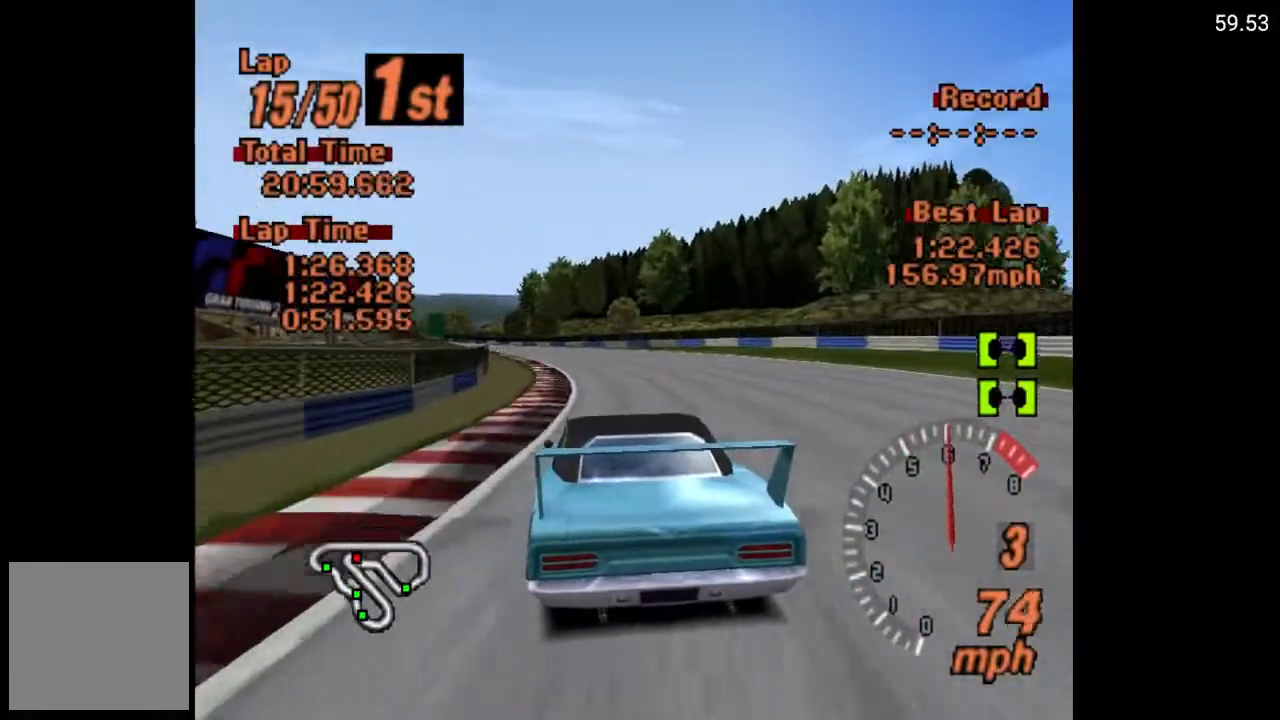
{"buttons": ["A"], "left_stick": "center", "right_stick": "center", "events": [[417, "DPAD_LEFT", "down"], [500, "DPAD_LEFT", "up"]]}
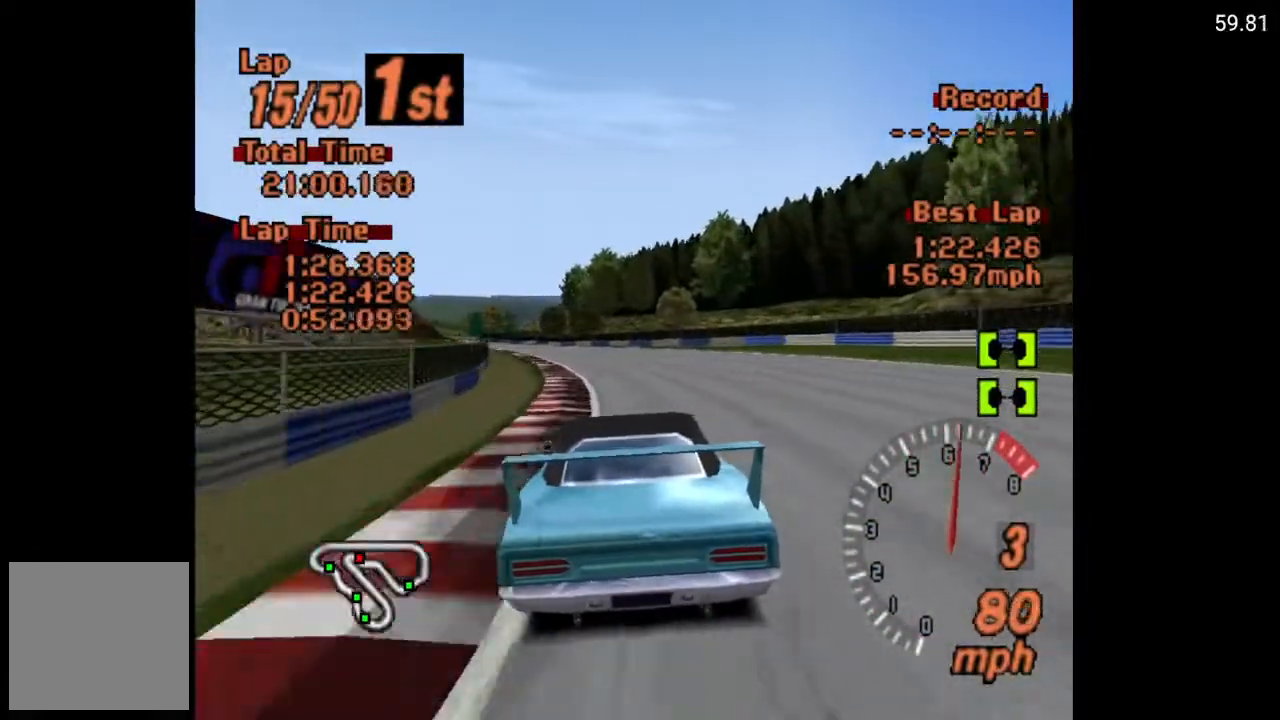
{"buttons": ["A"], "left_stick": "center", "right_stick": "center", "events": [[417, "DPAD_LEFT", "down"], [450, "DPAD_LEFT", "up"]]}
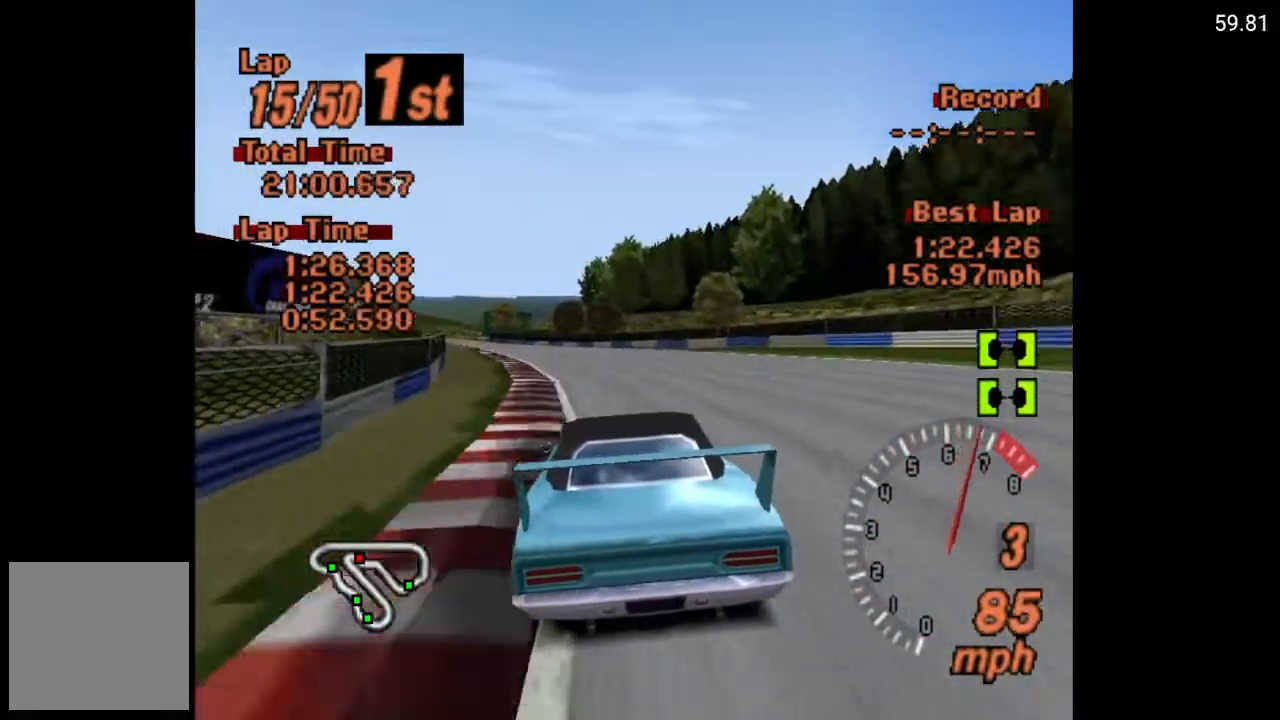
{"buttons": ["A", "DPAD_LEFT"], "left_stick": "center", "right_stick": "center", "events": [[83, "DPAD_LEFT", "down"], [183, "DPAD_LEFT", "up"], [250, "DPAD_LEFT", "down"], [350, "DPAD_LEFT", "up"], [450, "DPAD_LEFT", "down"]]}
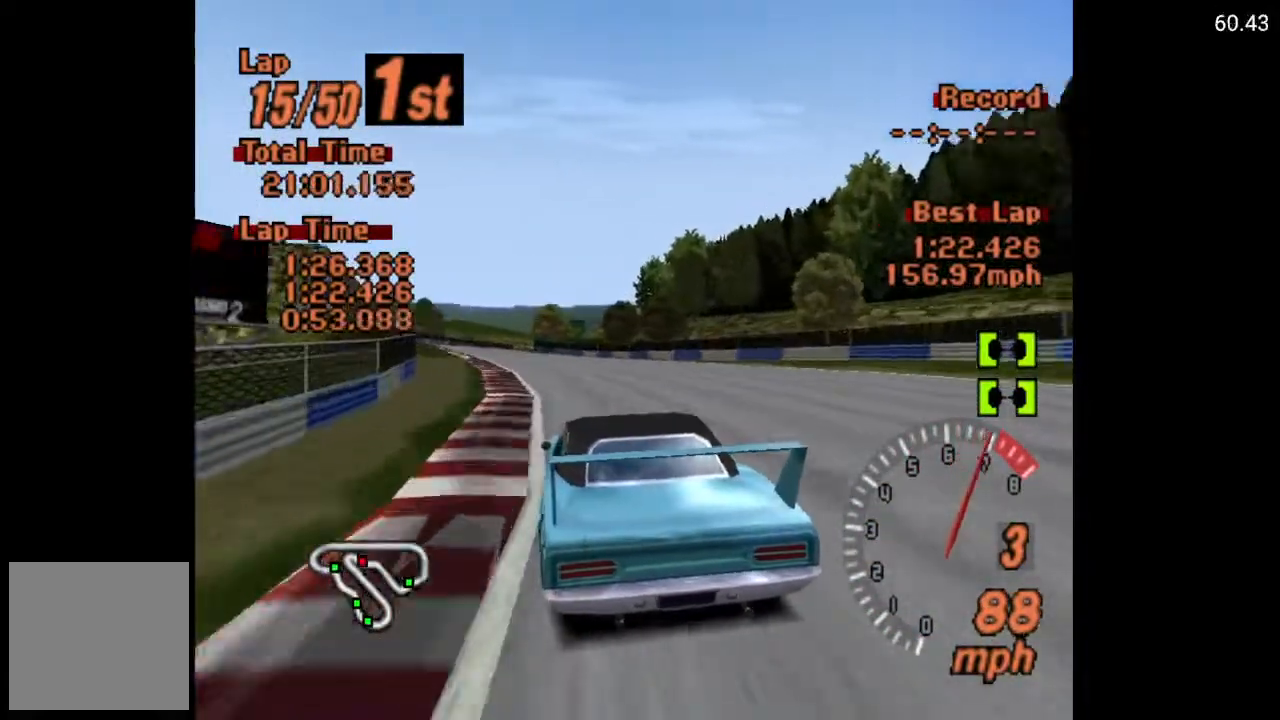
{"buttons": ["A"], "left_stick": "center", "right_stick": "center", "events": [[33, "DPAD_LEFT", "up"]]}
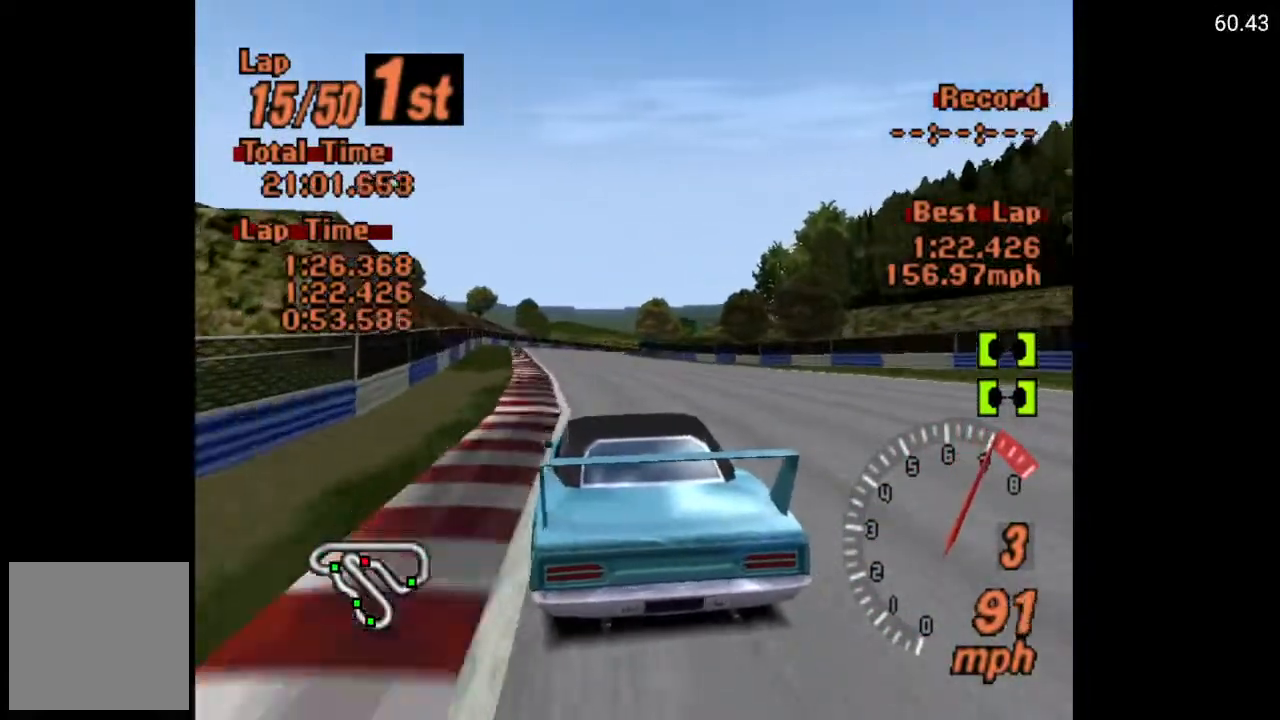
{"buttons": ["A"], "left_stick": "center", "right_stick": "center", "events": [[217, "DPAD_RIGHT", "down"], [283, "DPAD_RIGHT", "up"]]}
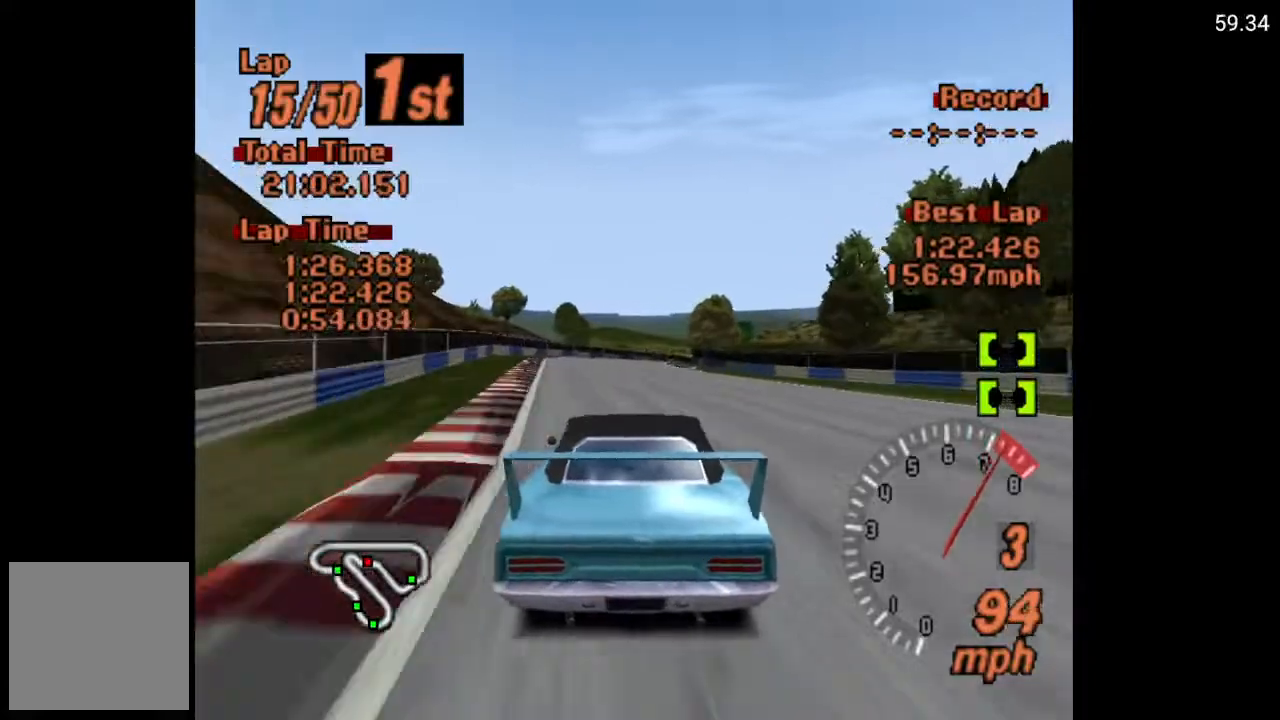
{"buttons": ["A", "DPAD_RIGHT"], "left_stick": "center", "right_stick": "center", "events": [[133, "R2", "down"], [250, "R2", "up"], [483, "DPAD_RIGHT", "down"]]}
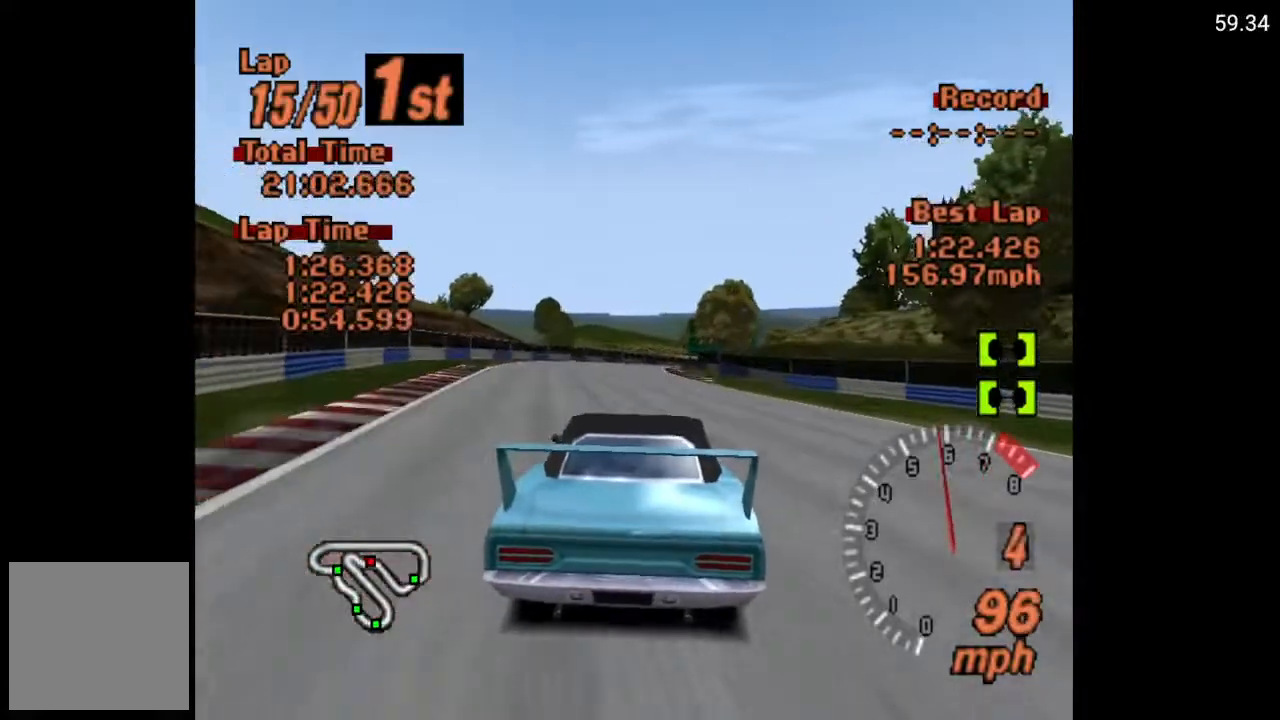
{"buttons": ["A"], "left_stick": "center", "right_stick": "center", "events": [[33, "DPAD_RIGHT", "up"]]}
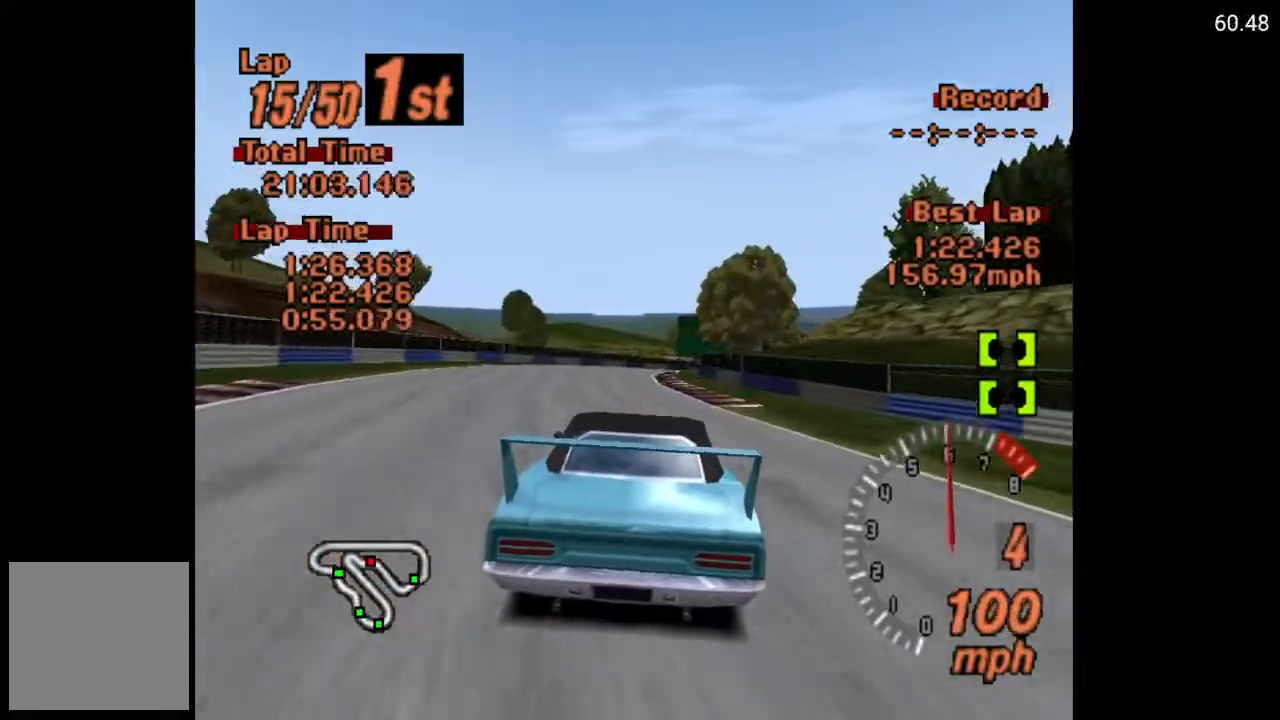
{"buttons": ["A", "DPAD_RIGHT"], "left_stick": "center", "right_stick": "center", "events": [[483, "DPAD_RIGHT", "down"]]}
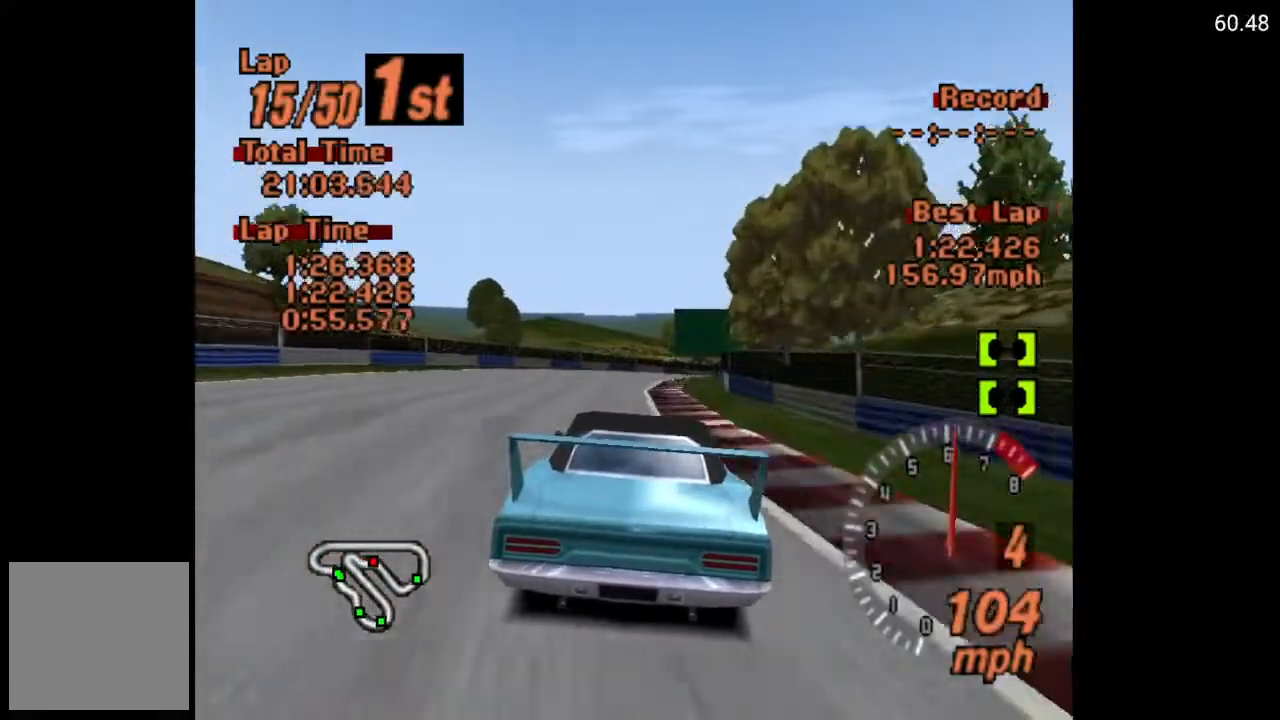
{"buttons": ["A"], "left_stick": "center", "right_stick": "center", "events": [[100, "DPAD_RIGHT", "up"], [217, "DPAD_RIGHT", "down"], [417, "DPAD_RIGHT", "up"]]}